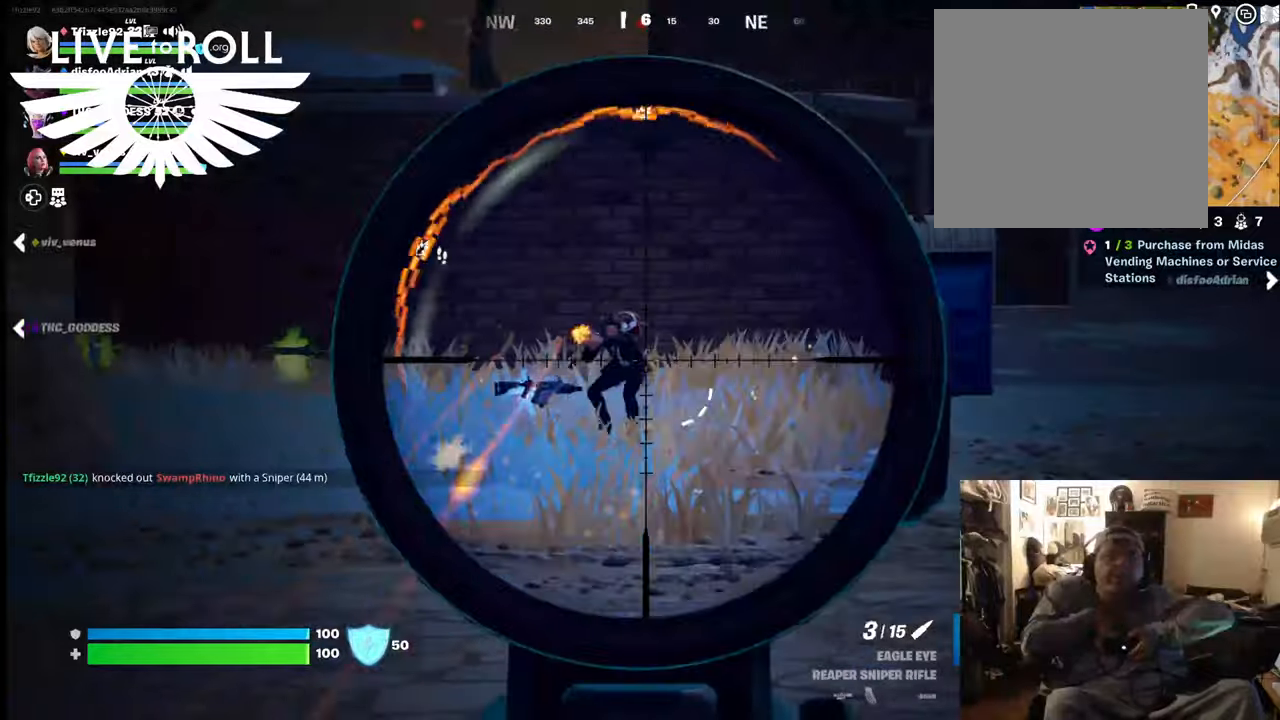
Gameplay with a controller (Xbox layout); each line is a JSON object with the inputs held at the frame after it. "events" lists button and stick changes between this image and that frame as [ms after this image, input, new state], when the widget could be followed in between.
{"buttons": ["L2"], "left_stick": "right", "right_stick": "center", "events": [[134, "R2", "down"], [200, "R2", "up"], [367, "left_stick", "right"]]}
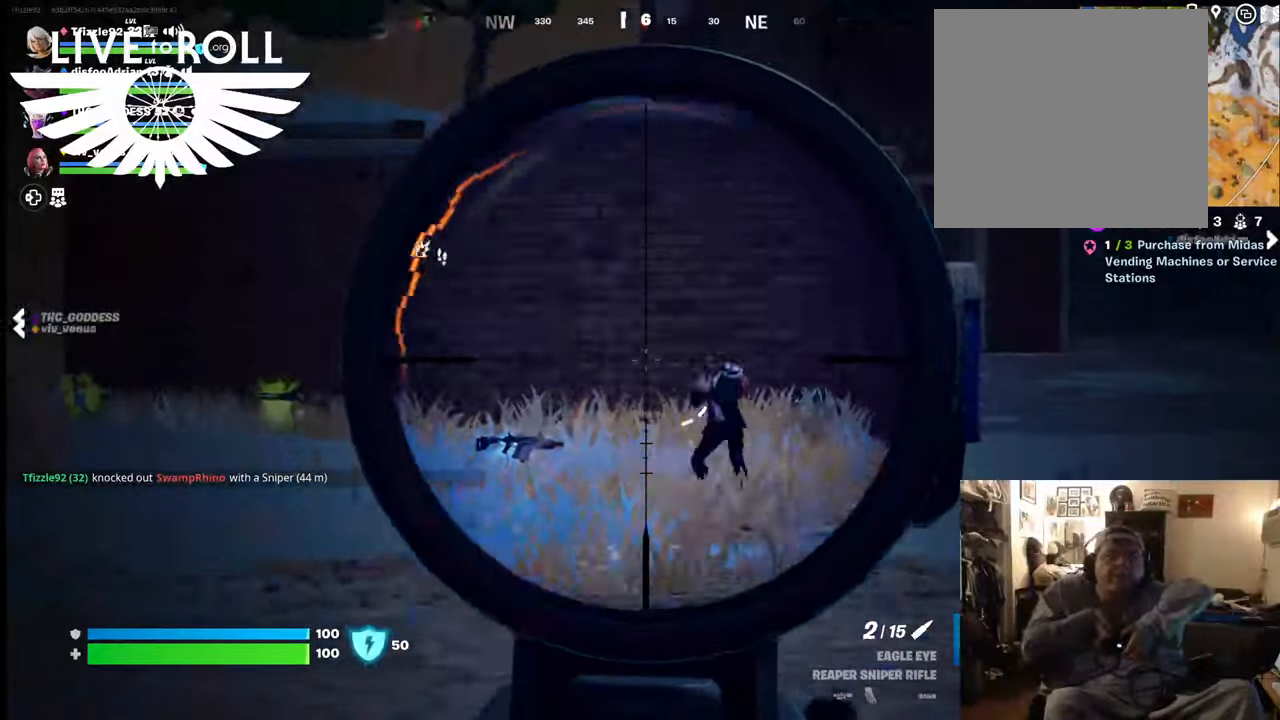
{"buttons": ["L2"], "left_stick": "right", "right_stick": "right", "events": [[400, "right_stick", "right"]]}
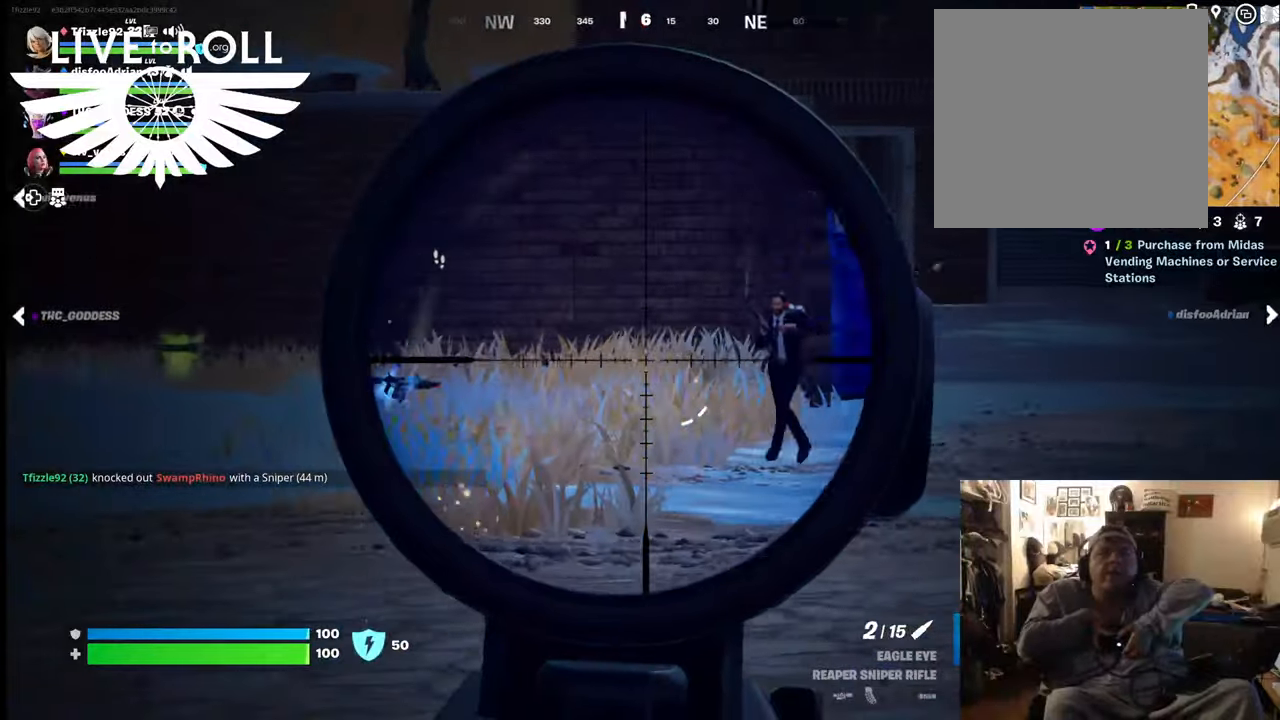
{"buttons": ["L2"], "left_stick": "right", "right_stick": "right", "events": []}
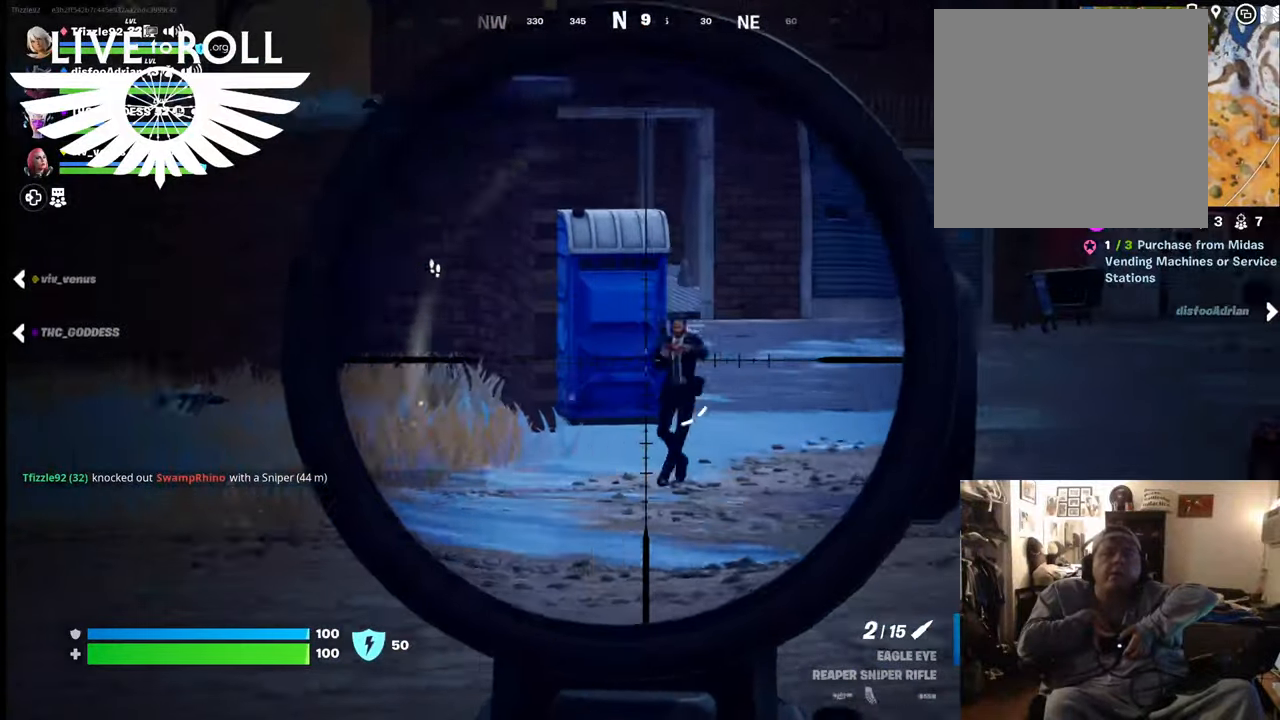
{"buttons": ["L2"], "left_stick": "right", "right_stick": "center", "events": [[167, "right_stick", "center"], [367, "right_stick", "right"], [500, "right_stick", "center"]]}
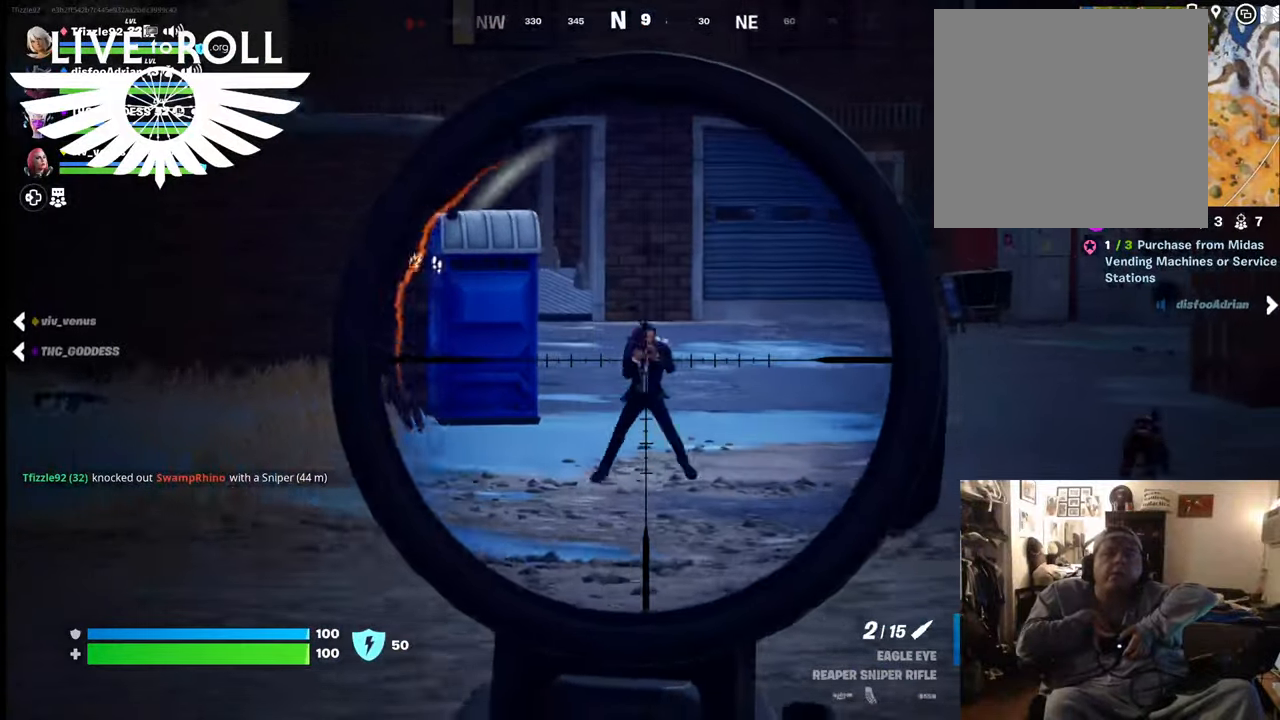
{"buttons": ["L2"], "left_stick": "right", "right_stick": "center", "events": [[267, "R2", "down"], [400, "R2", "up"]]}
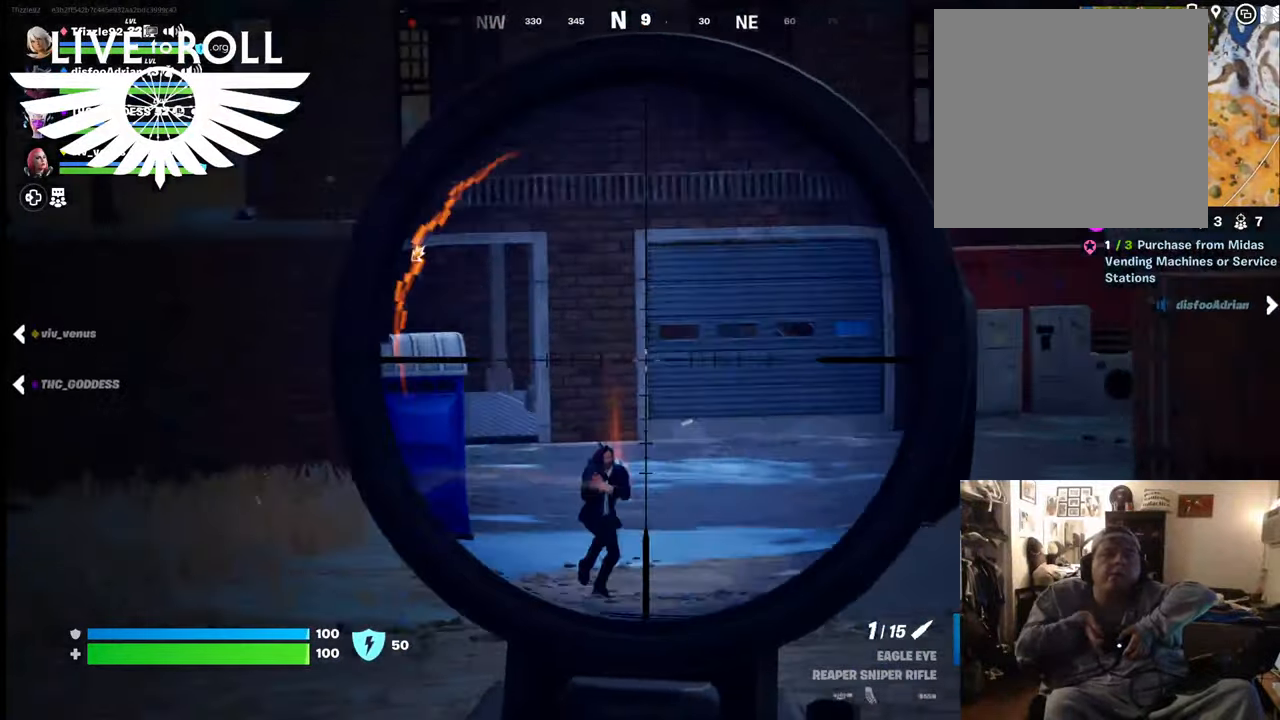
{"buttons": ["L2"], "left_stick": "right", "right_stick": "center", "events": [[300, "L2", "up"], [367, "L2", "down"]]}
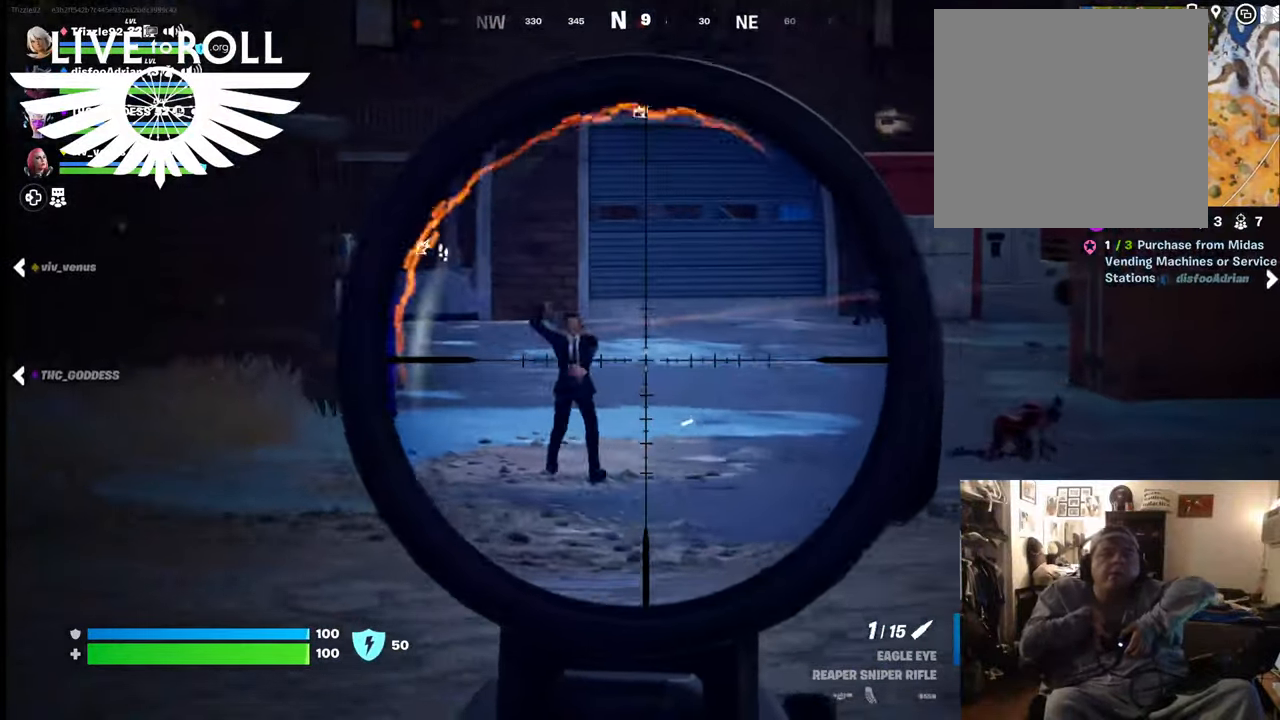
{"buttons": ["L2"], "left_stick": "down", "right_stick": "center", "events": [[267, "left_stick", "down-right"], [367, "left_stick", "down"]]}
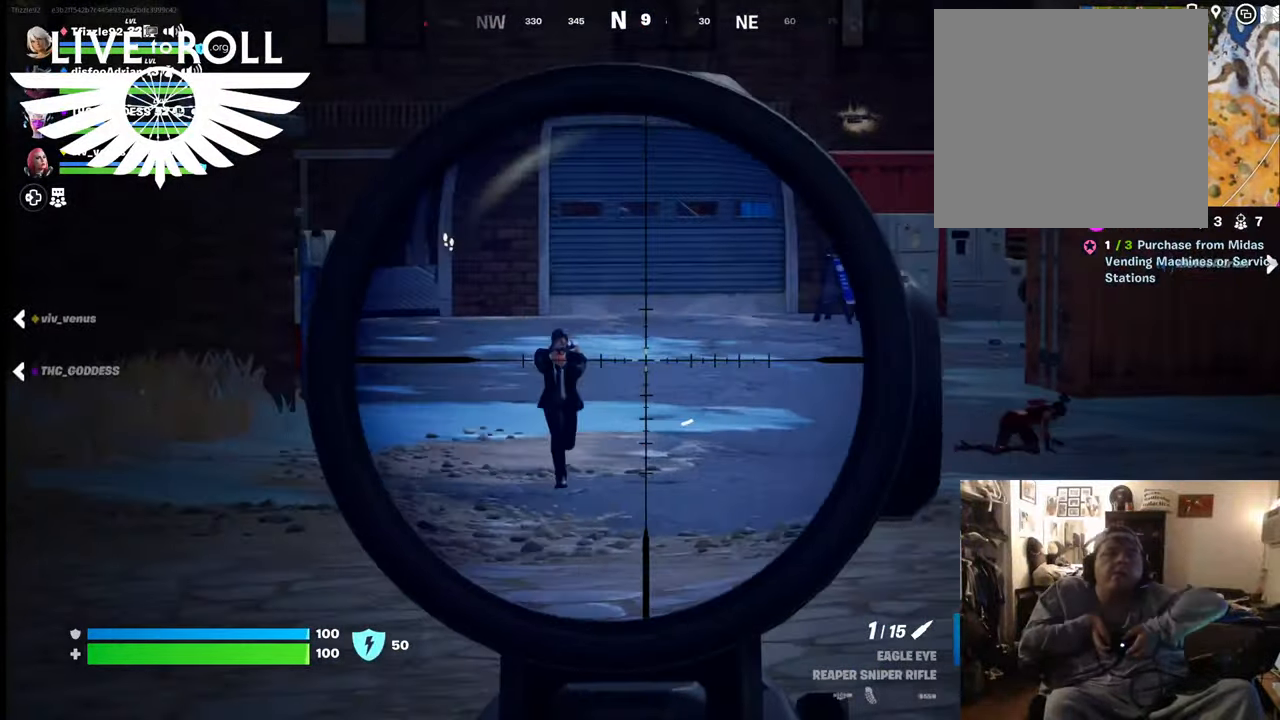
{"buttons": ["L2"], "left_stick": "down", "right_stick": "center", "events": []}
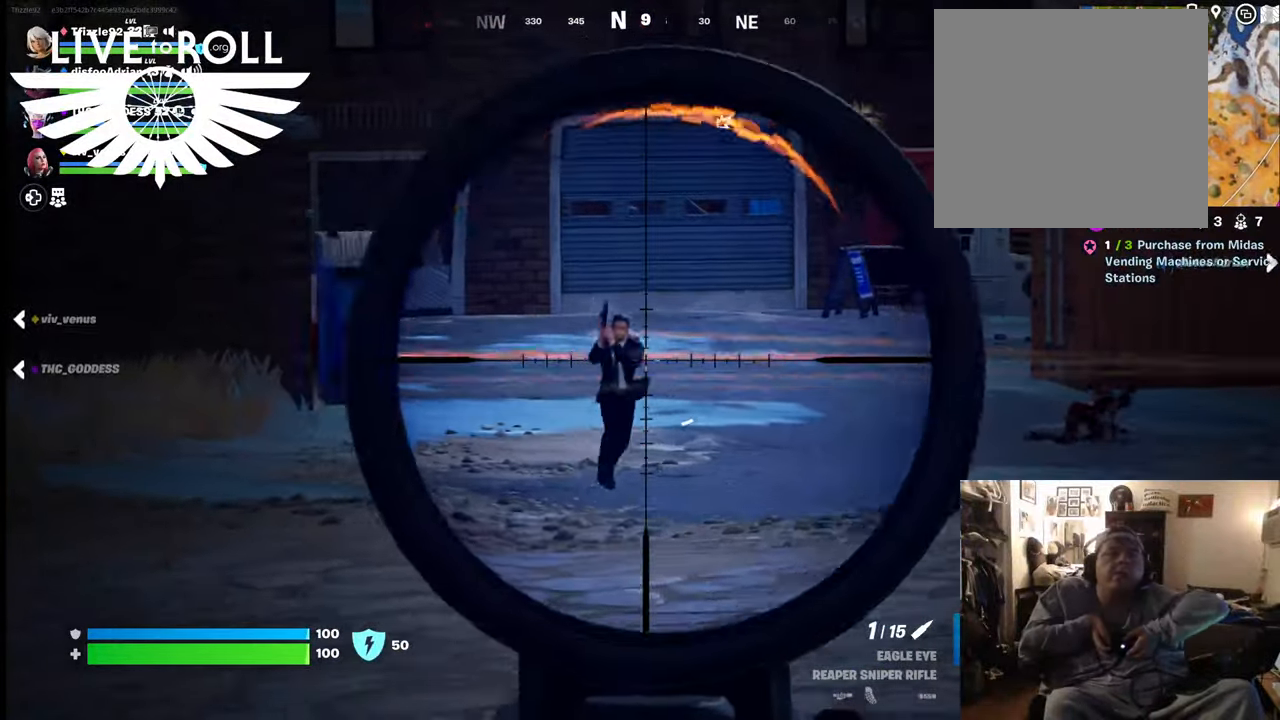
{"buttons": ["L2"], "left_stick": "down", "right_stick": "center", "events": [[234, "R2", "down"], [334, "R2", "up"]]}
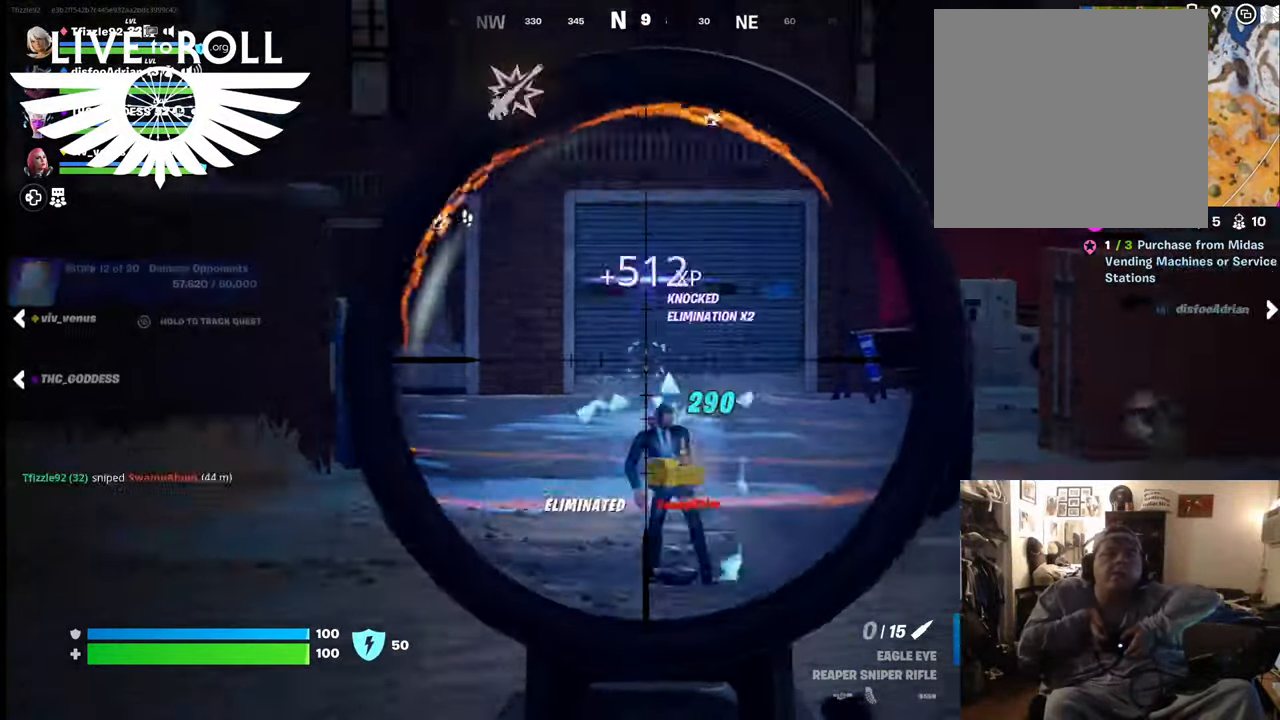
{"buttons": [], "left_stick": "center", "right_stick": "center", "events": [[500, "L2", "up"], [500, "left_stick", "center"]]}
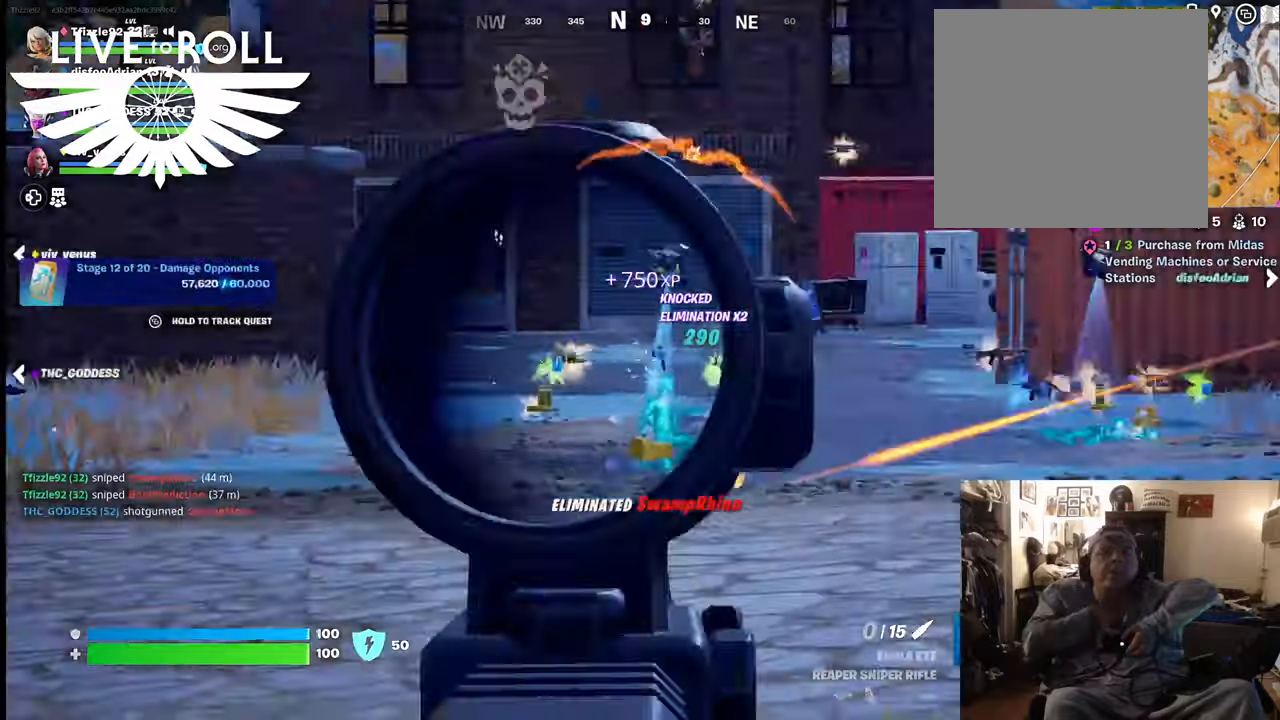
{"buttons": [], "left_stick": "up", "right_stick": "center", "events": [[400, "left_stick", "up"]]}
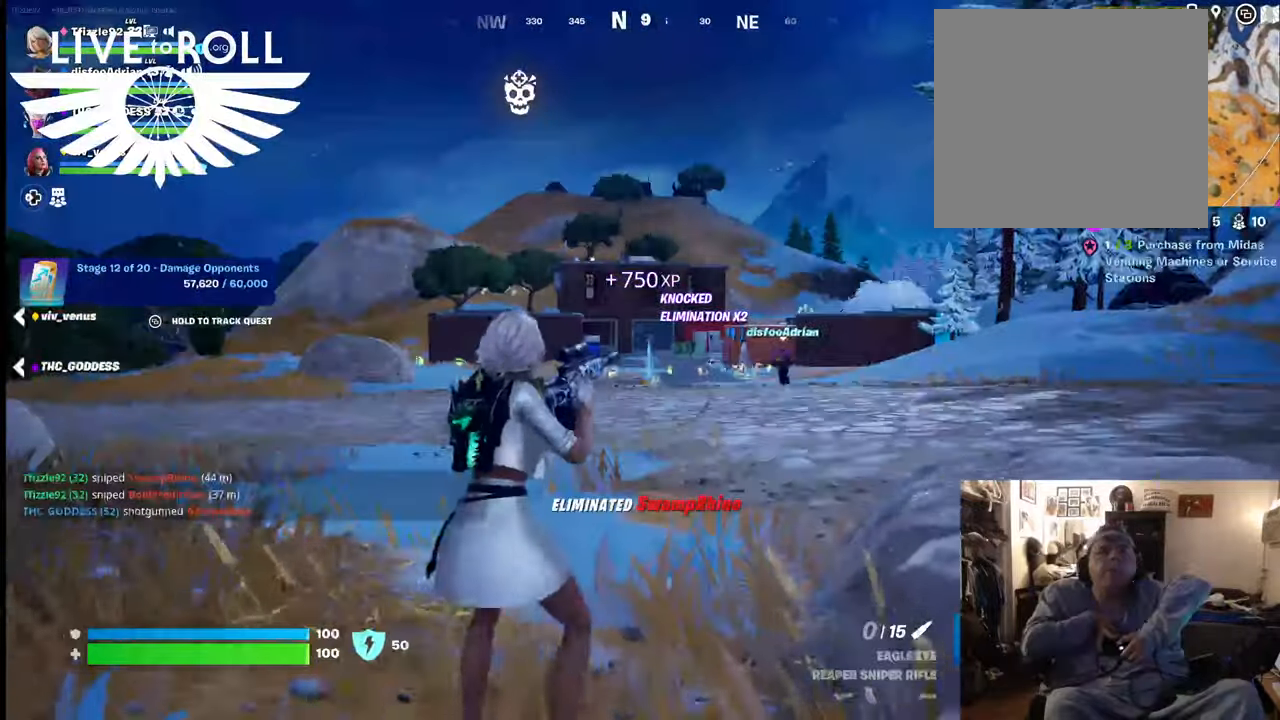
{"buttons": [], "left_stick": "up", "right_stick": "center", "events": []}
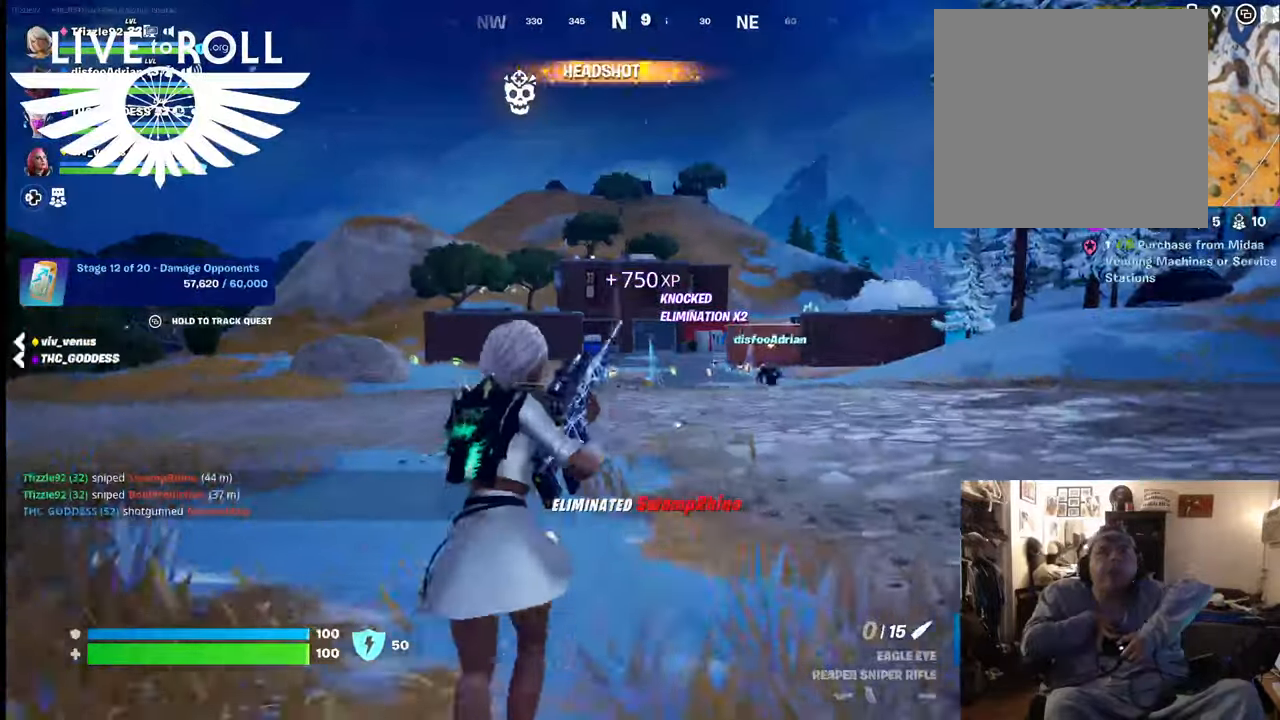
{"buttons": [], "left_stick": "up", "right_stick": "center", "events": []}
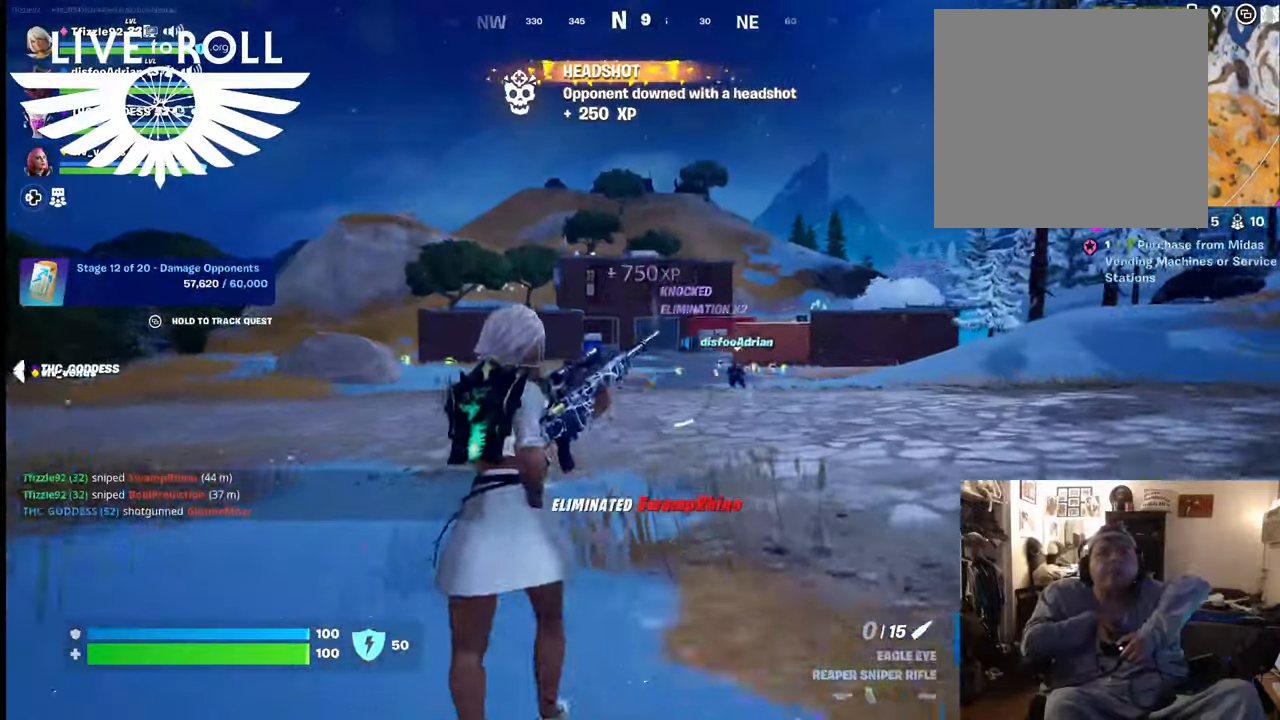
{"buttons": [], "left_stick": "up", "right_stick": "center", "events": []}
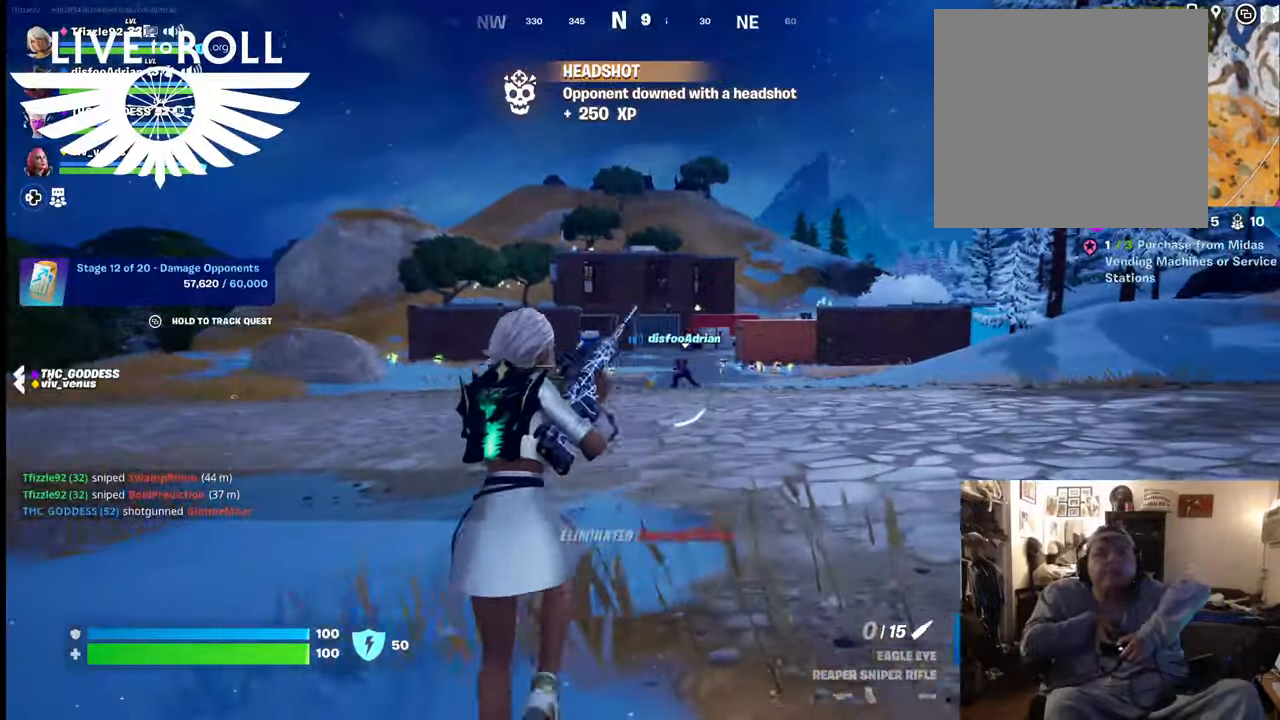
{"buttons": [], "left_stick": "up", "right_stick": "center", "events": []}
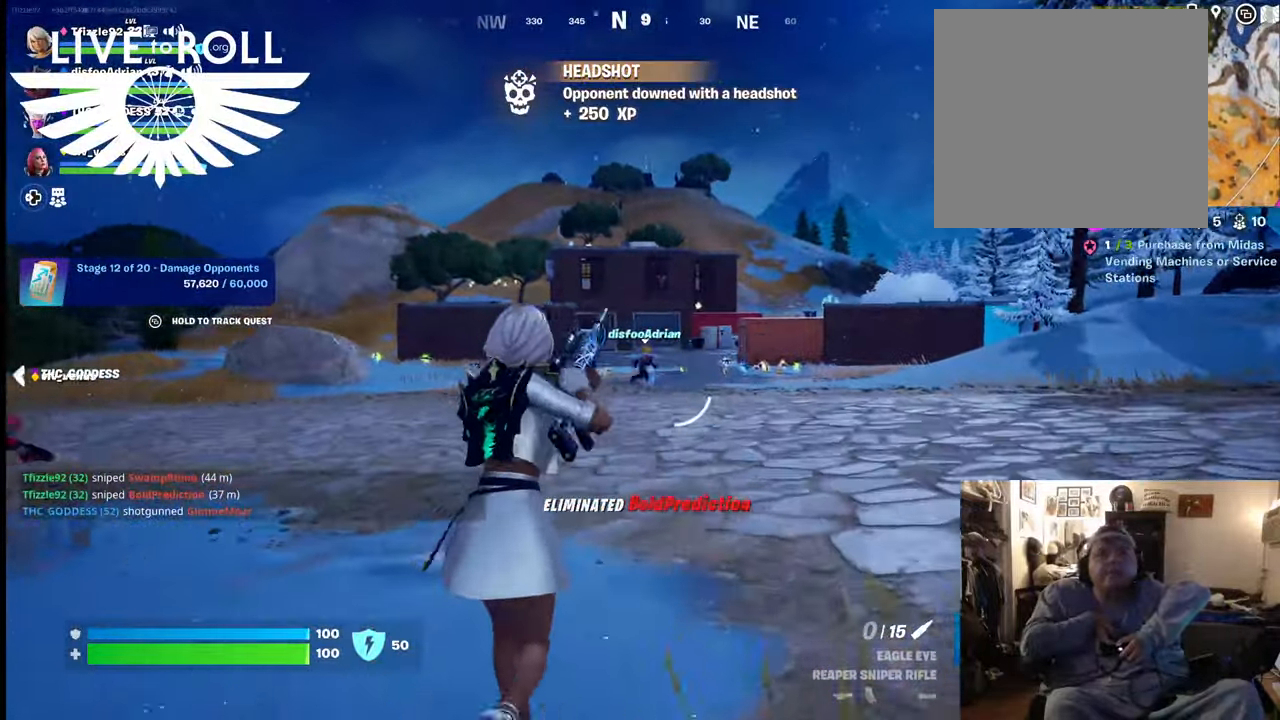
{"buttons": [], "left_stick": "up", "right_stick": "center", "events": []}
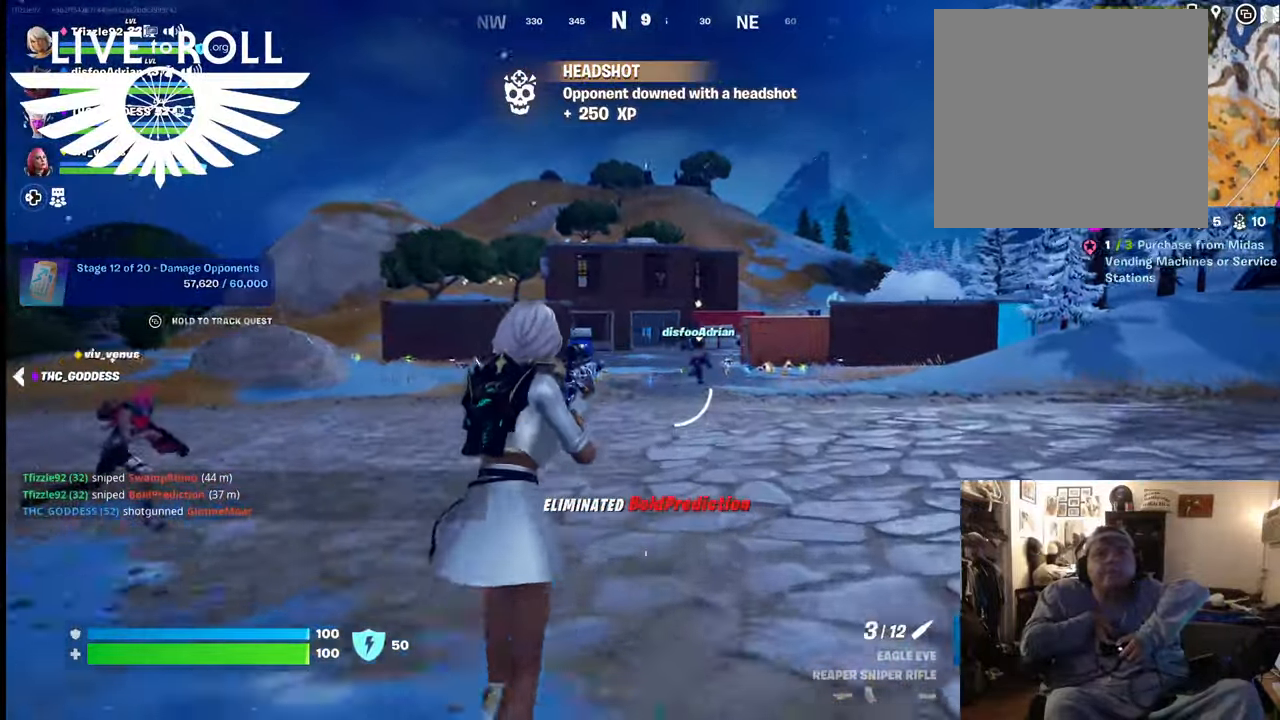
{"buttons": [], "left_stick": "up", "right_stick": "center", "events": []}
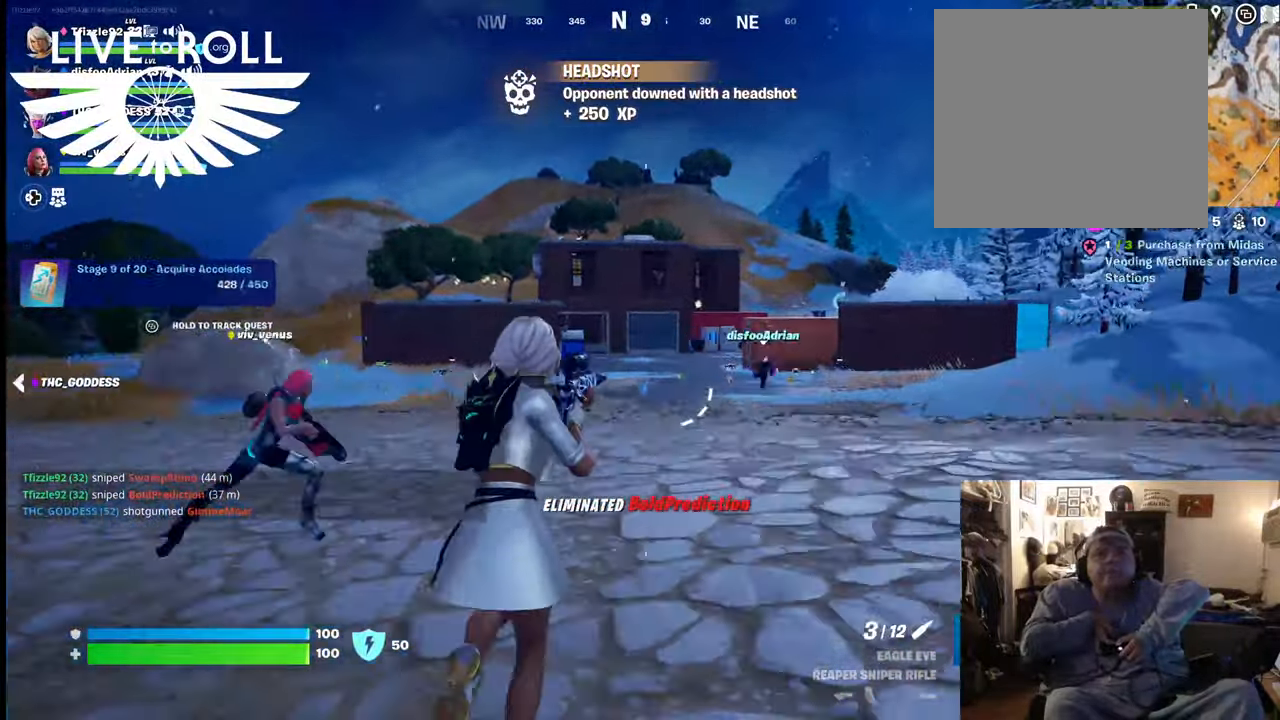
{"buttons": [], "left_stick": "up", "right_stick": "center", "events": []}
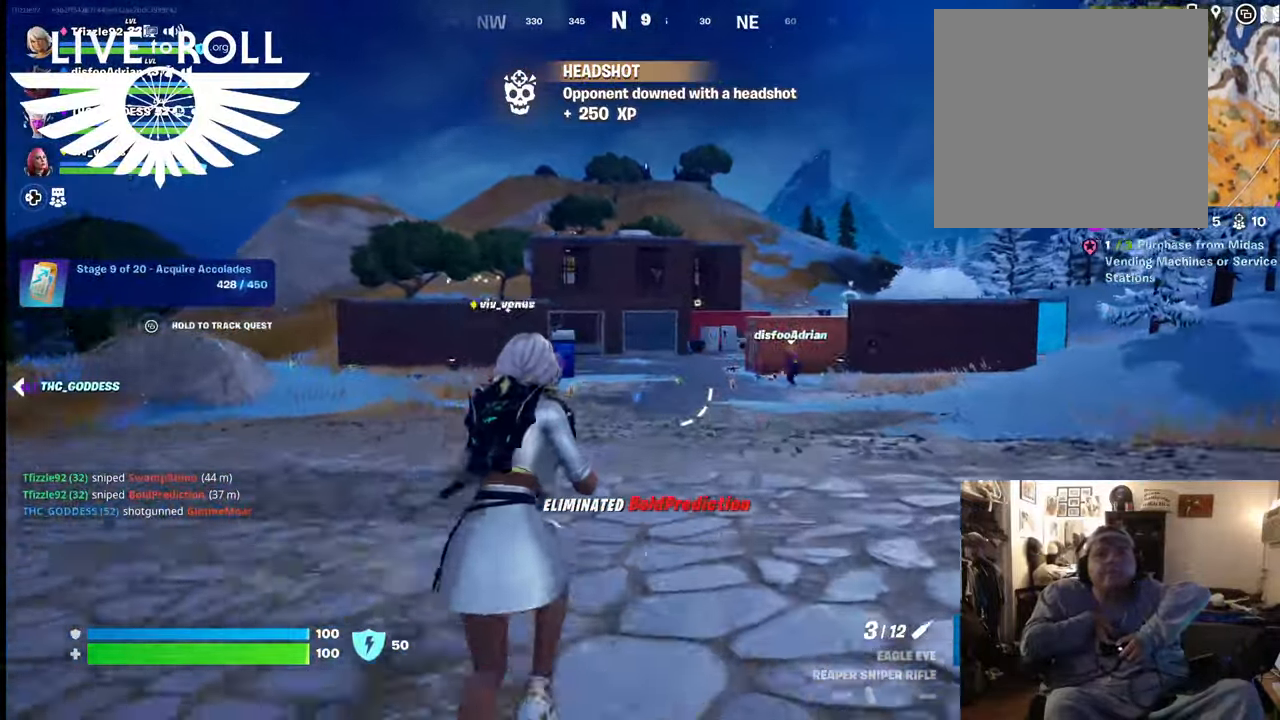
{"buttons": [], "left_stick": "up", "right_stick": "center", "events": []}
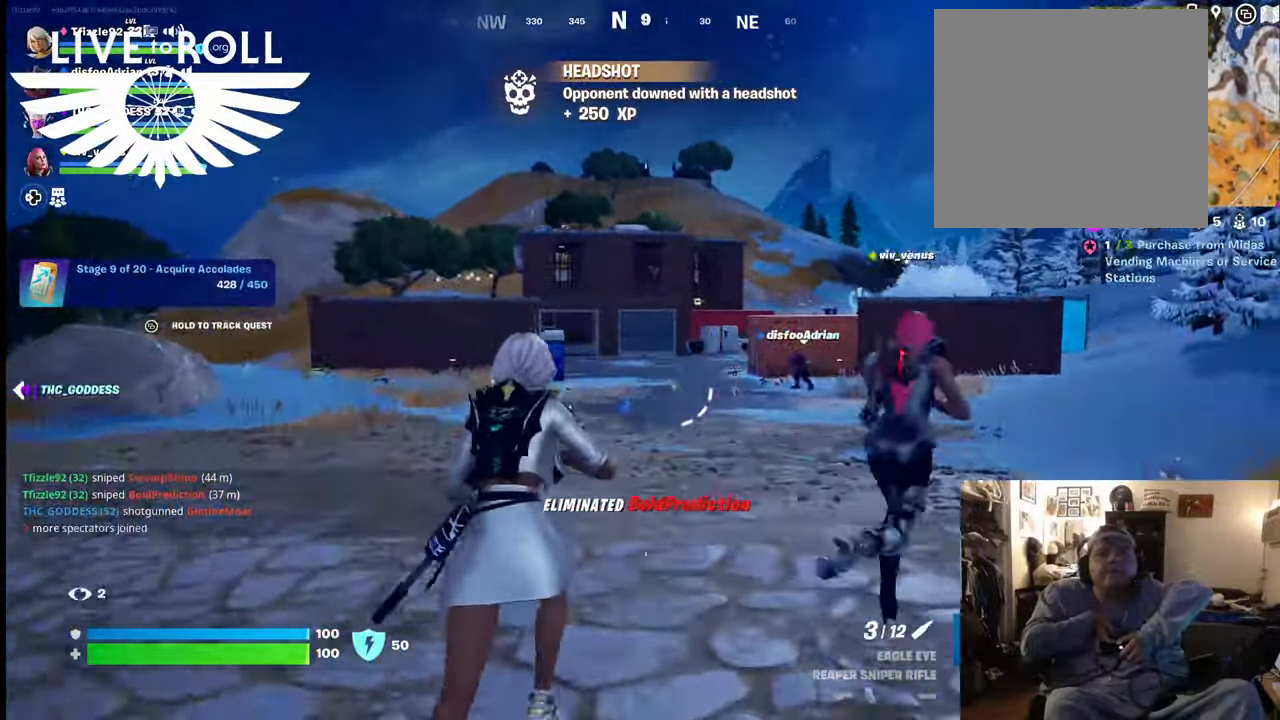
{"buttons": [], "left_stick": "up", "right_stick": "center", "events": []}
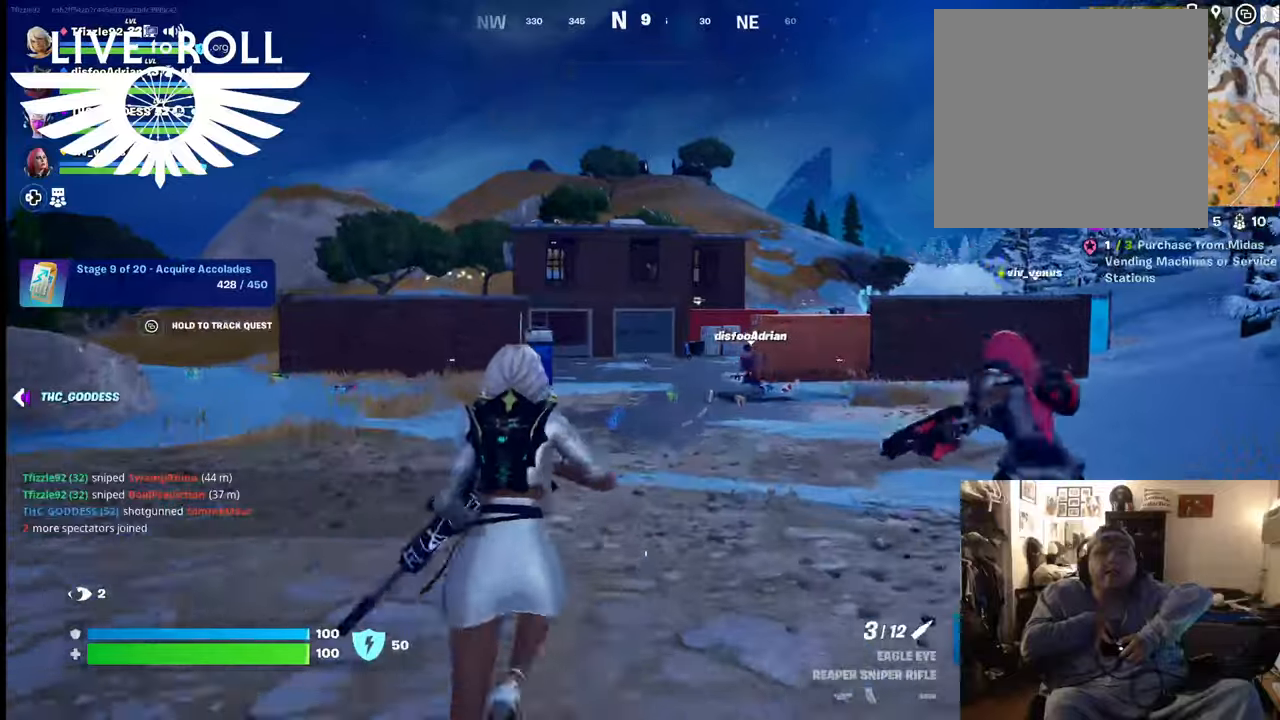
{"buttons": ["L3"], "left_stick": "up", "right_stick": "center", "events": [[367, "L3", "down"]]}
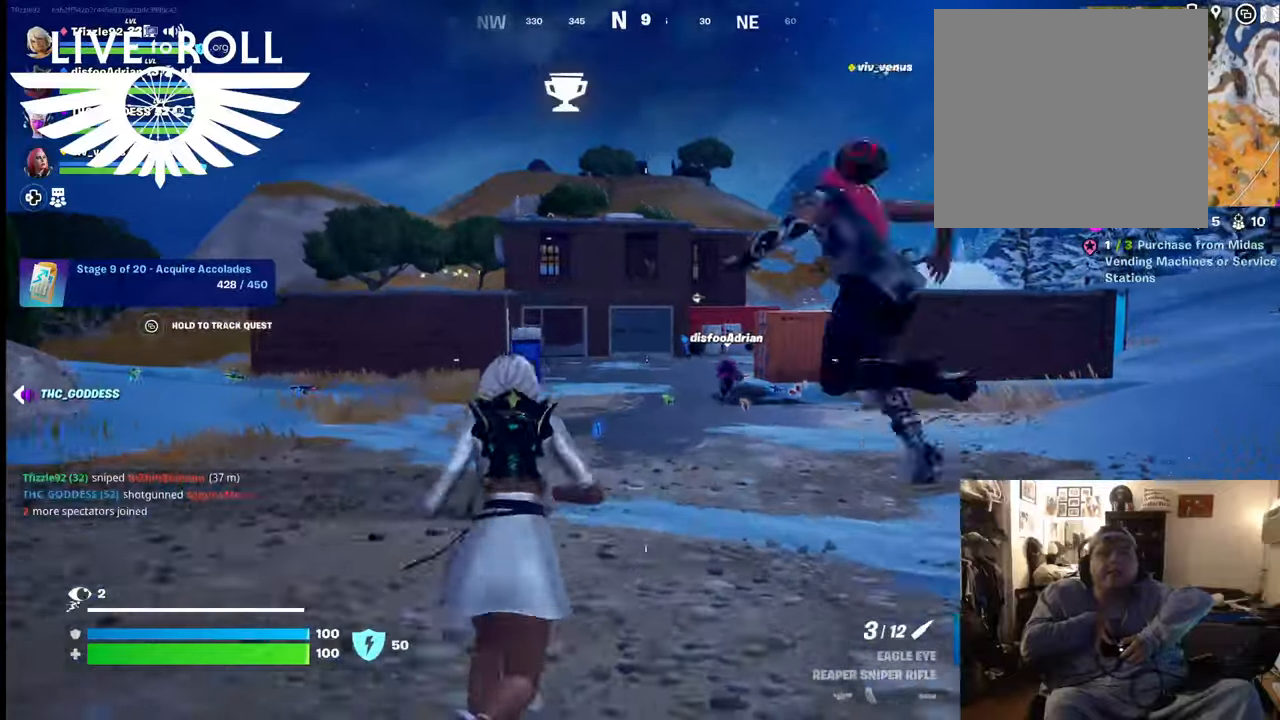
{"buttons": [], "left_stick": "up", "right_stick": "center", "events": [[100, "L3", "up"]]}
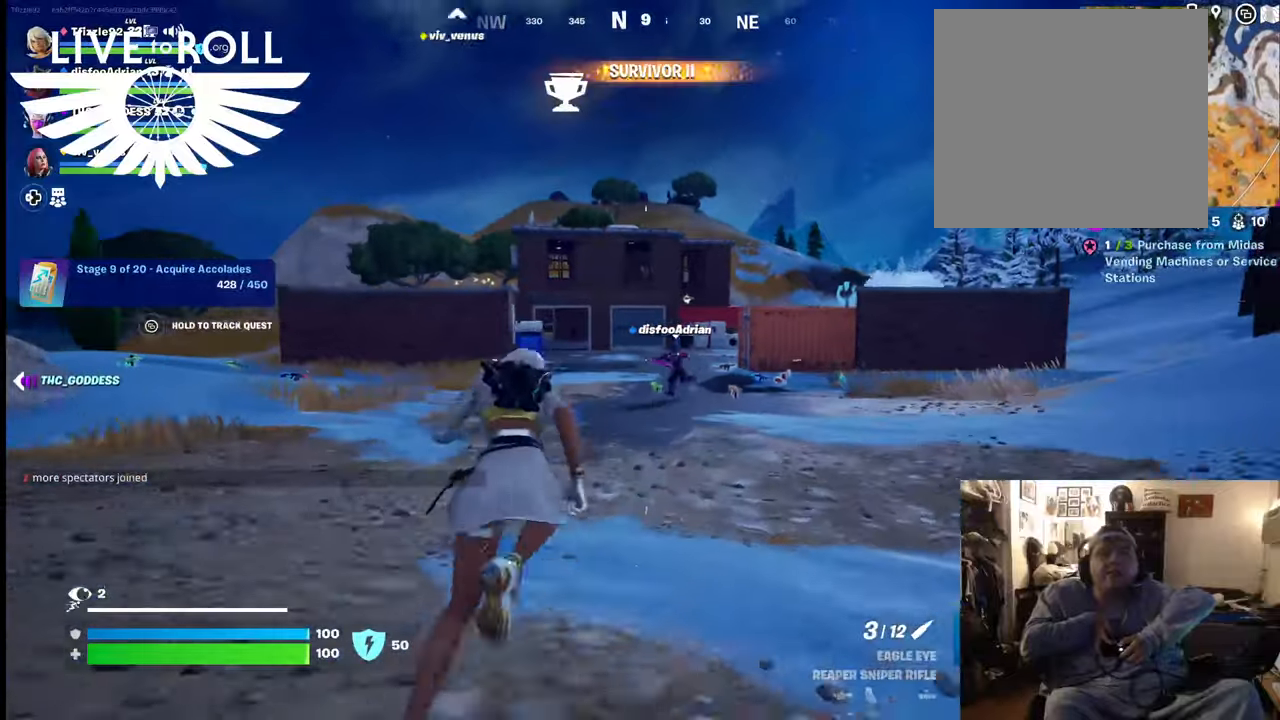
{"buttons": [], "left_stick": "up", "right_stick": "center", "events": []}
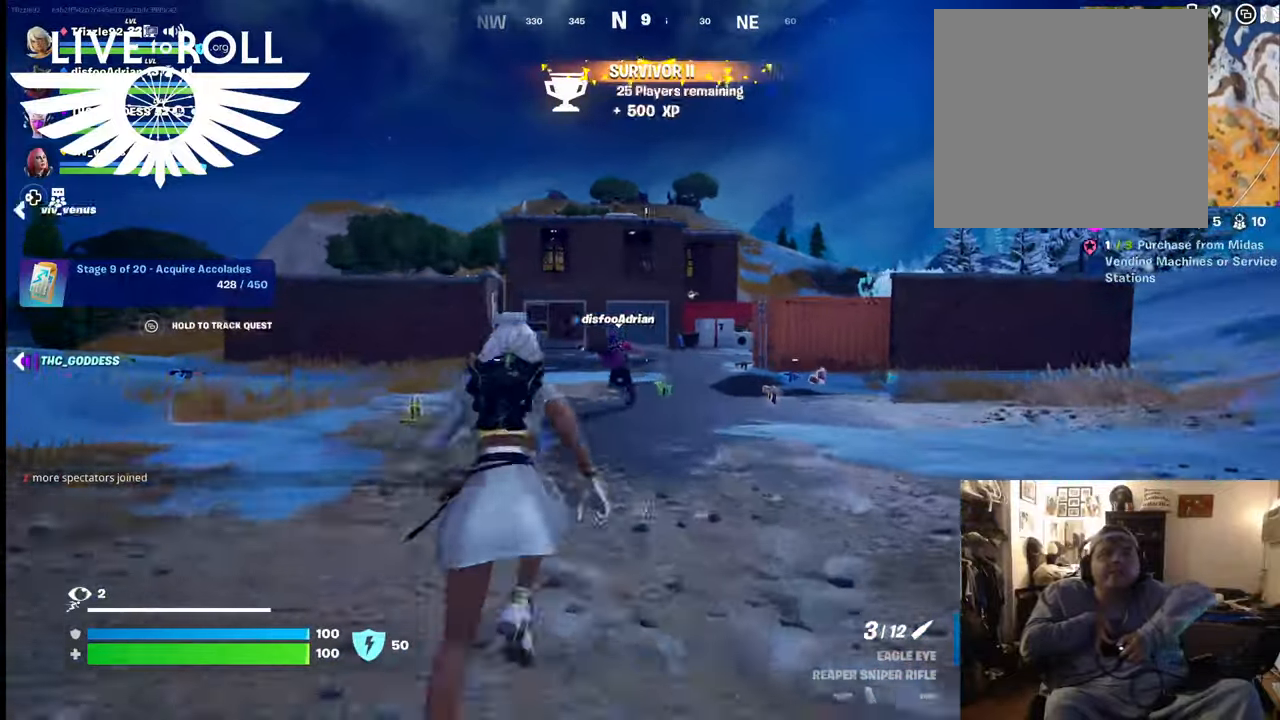
{"buttons": [], "left_stick": "up", "right_stick": "center", "events": []}
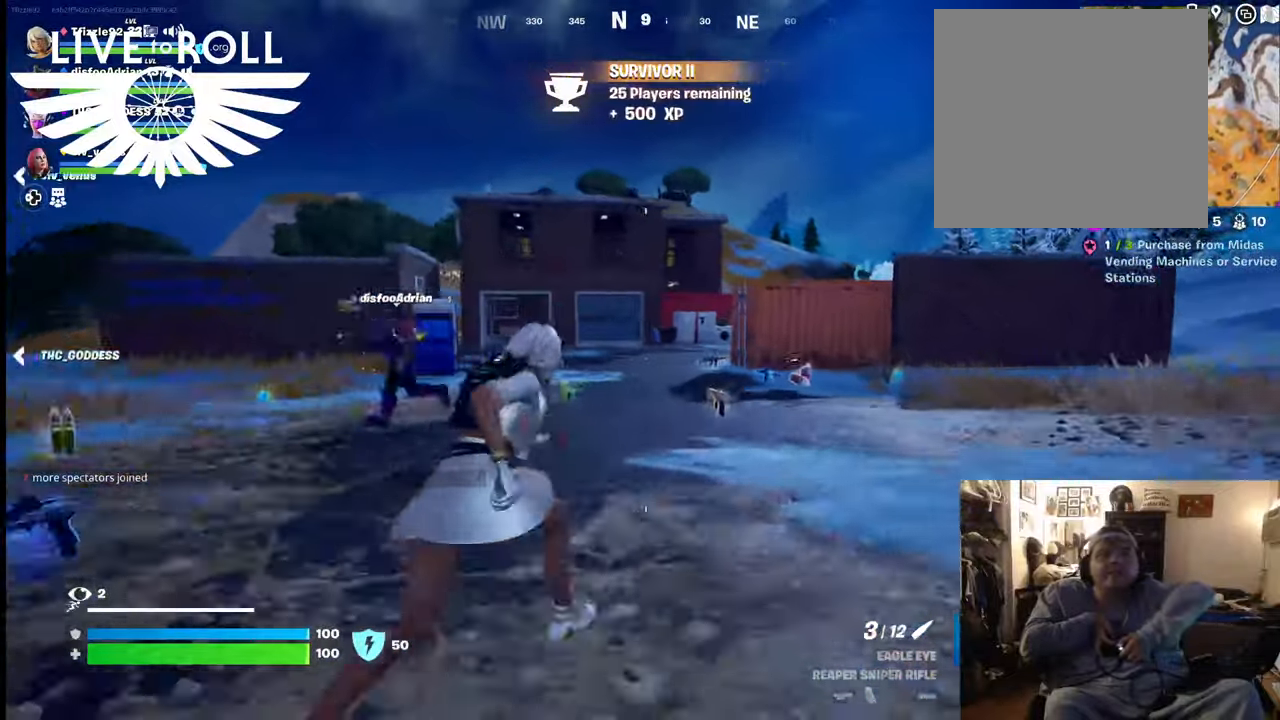
{"buttons": [], "left_stick": "up", "right_stick": "center", "events": []}
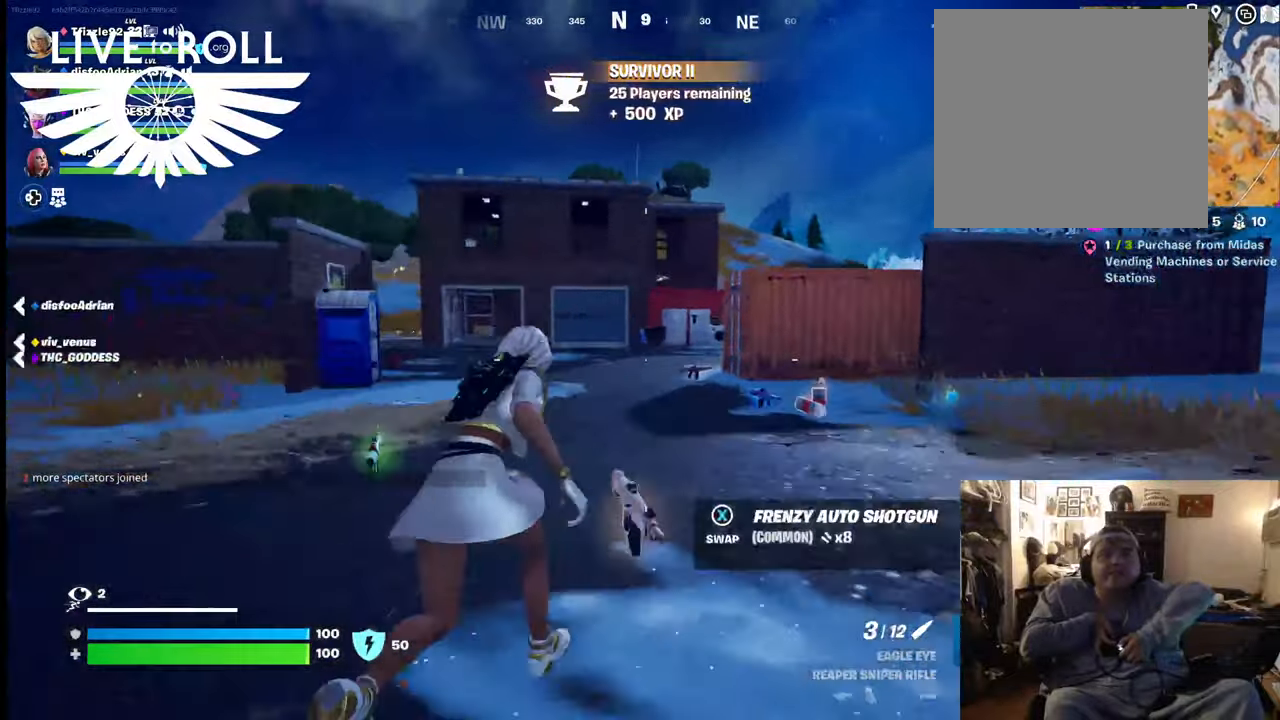
{"buttons": [], "left_stick": "up", "right_stick": "center", "events": []}
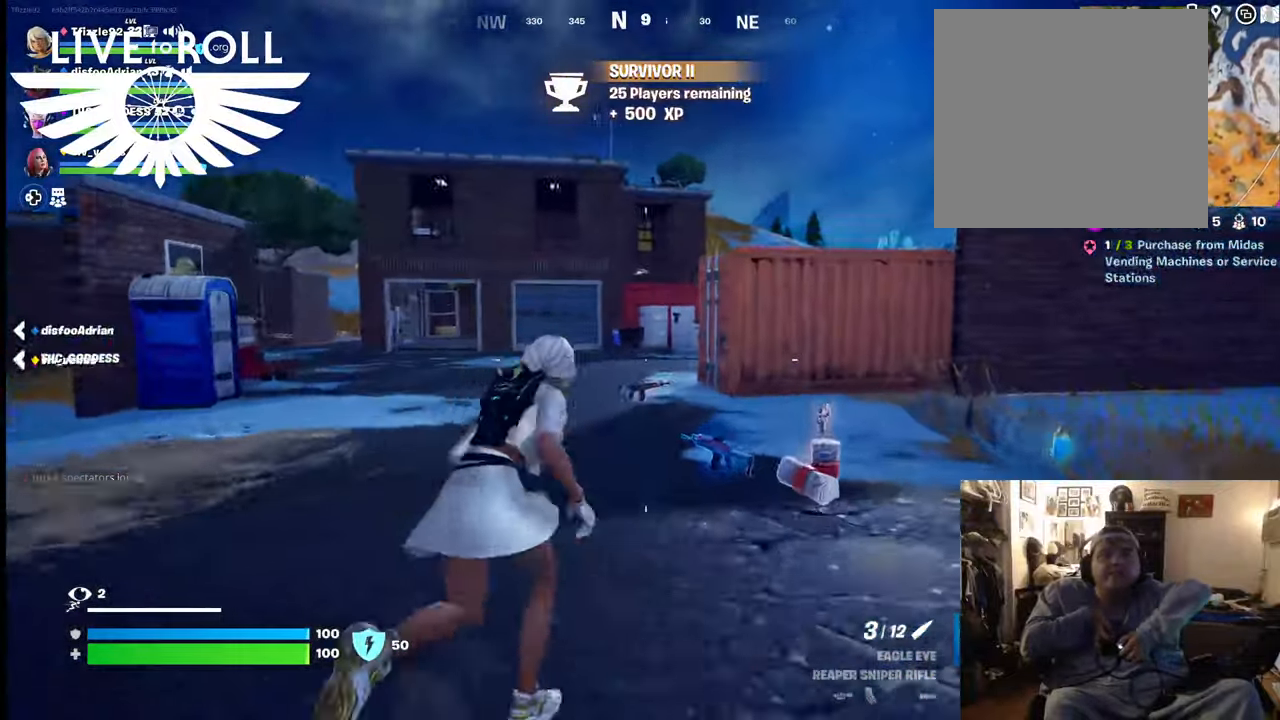
{"buttons": [], "left_stick": "up", "right_stick": "left", "events": [[234, "right_stick", "left"]]}
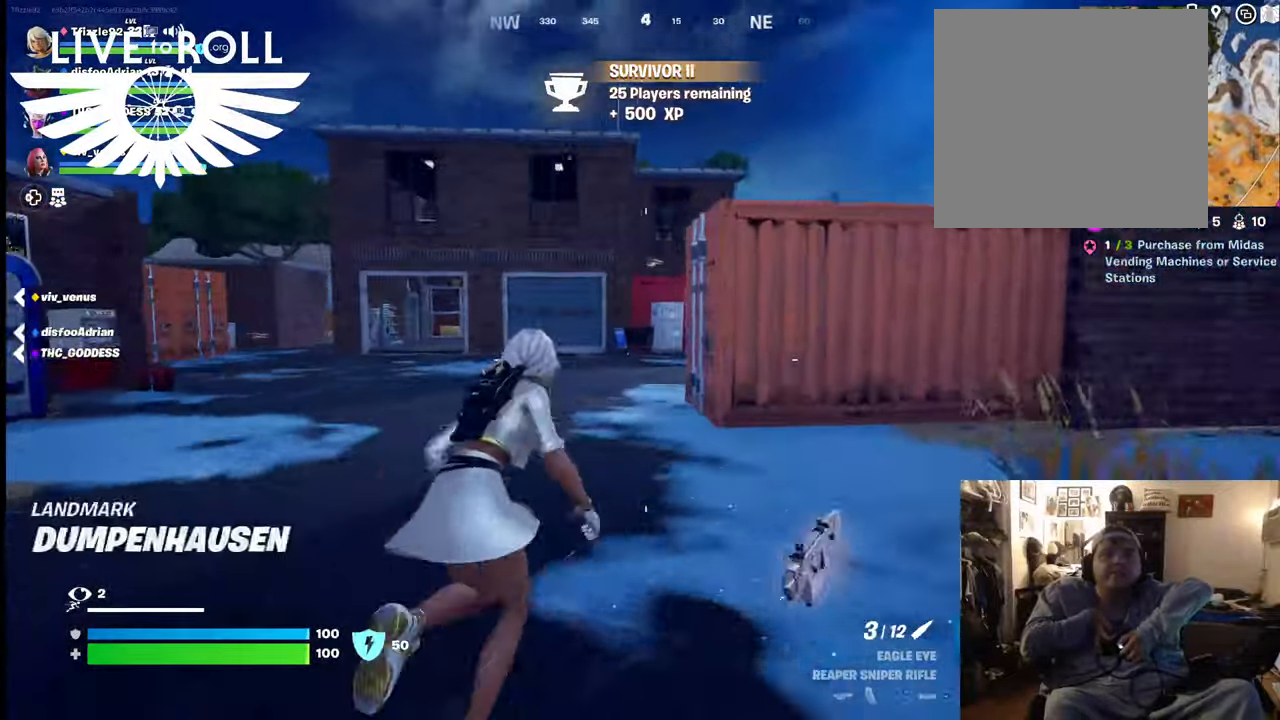
{"buttons": [], "left_stick": "up", "right_stick": "left", "events": []}
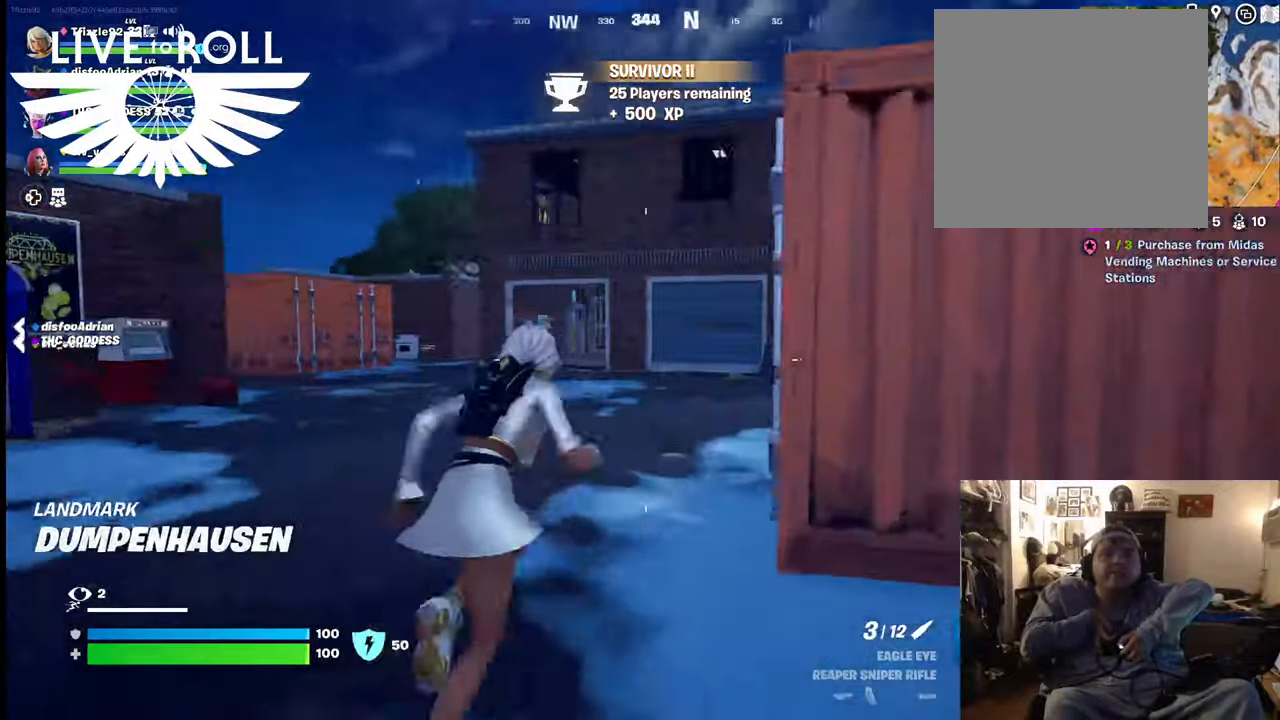
{"buttons": [], "left_stick": "up", "right_stick": "center", "events": [[167, "right_stick", "down-left"], [334, "right_stick", "center"]]}
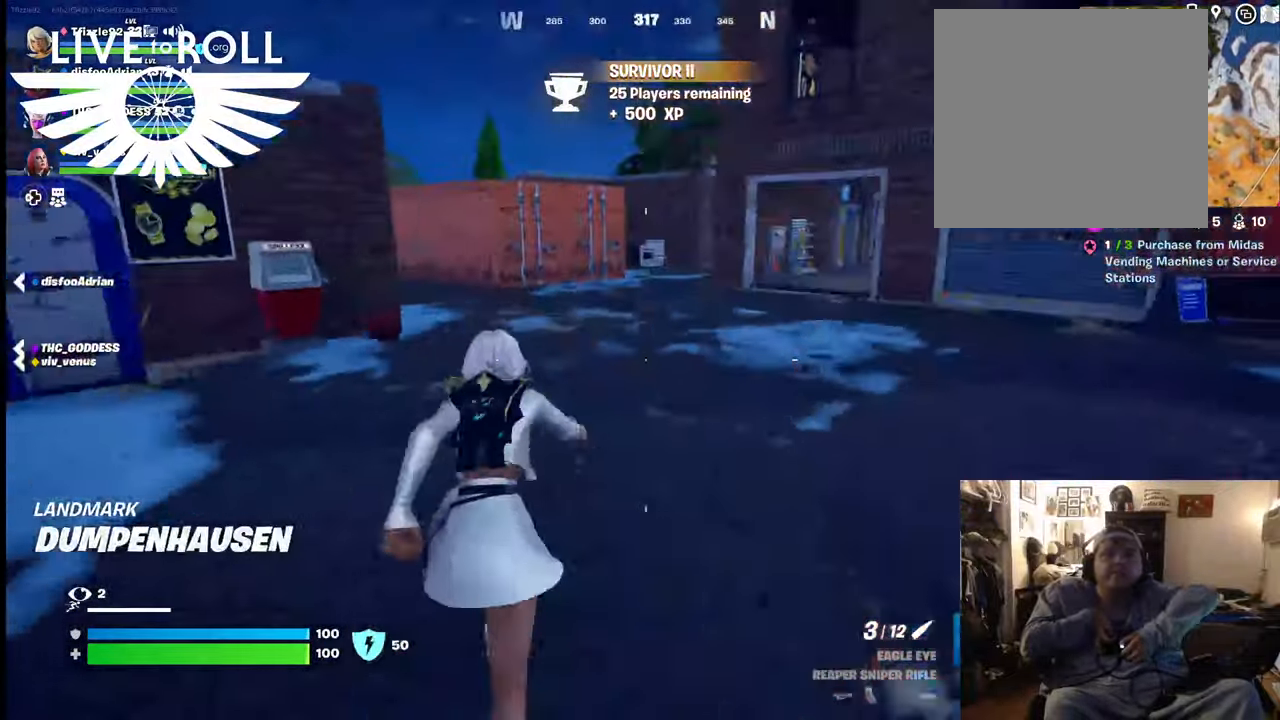
{"buttons": [], "left_stick": "down", "right_stick": "center", "events": [[100, "X", "down"], [200, "X", "up"], [200, "left_stick", "center"], [400, "left_stick", "down"]]}
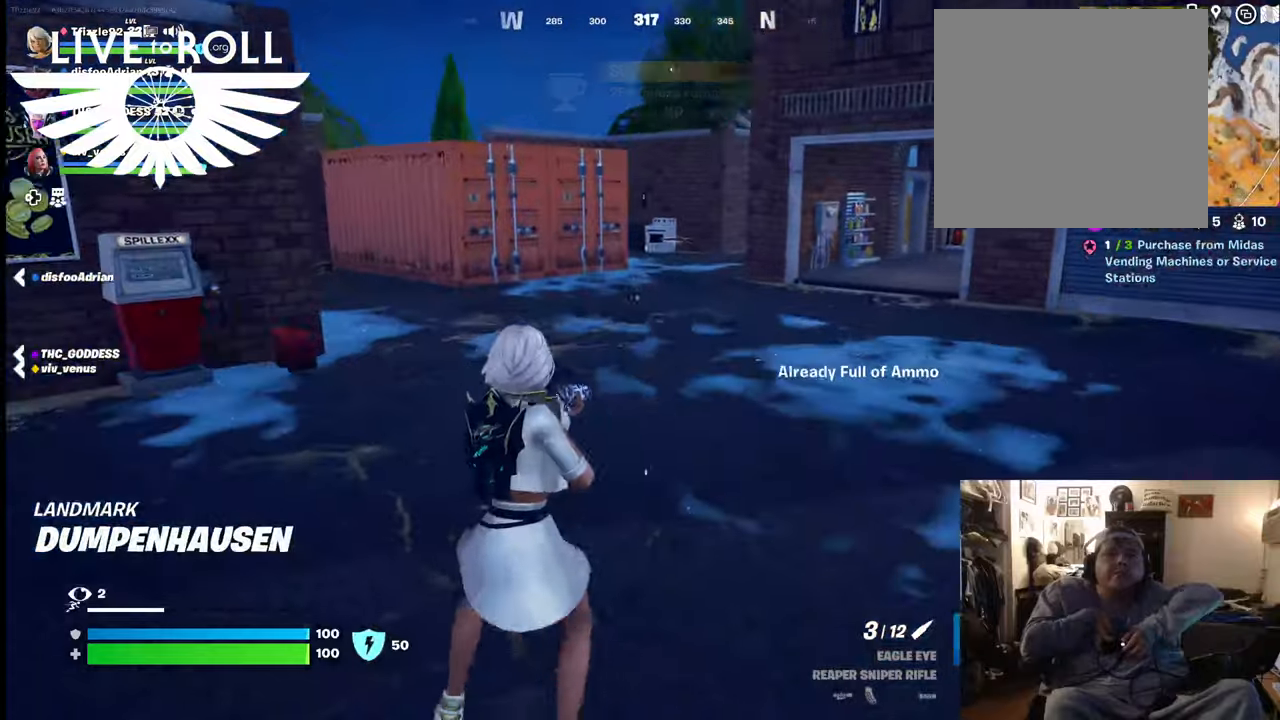
{"buttons": [], "left_stick": "down", "right_stick": "center", "events": [[234, "X", "down"], [334, "X", "up"]]}